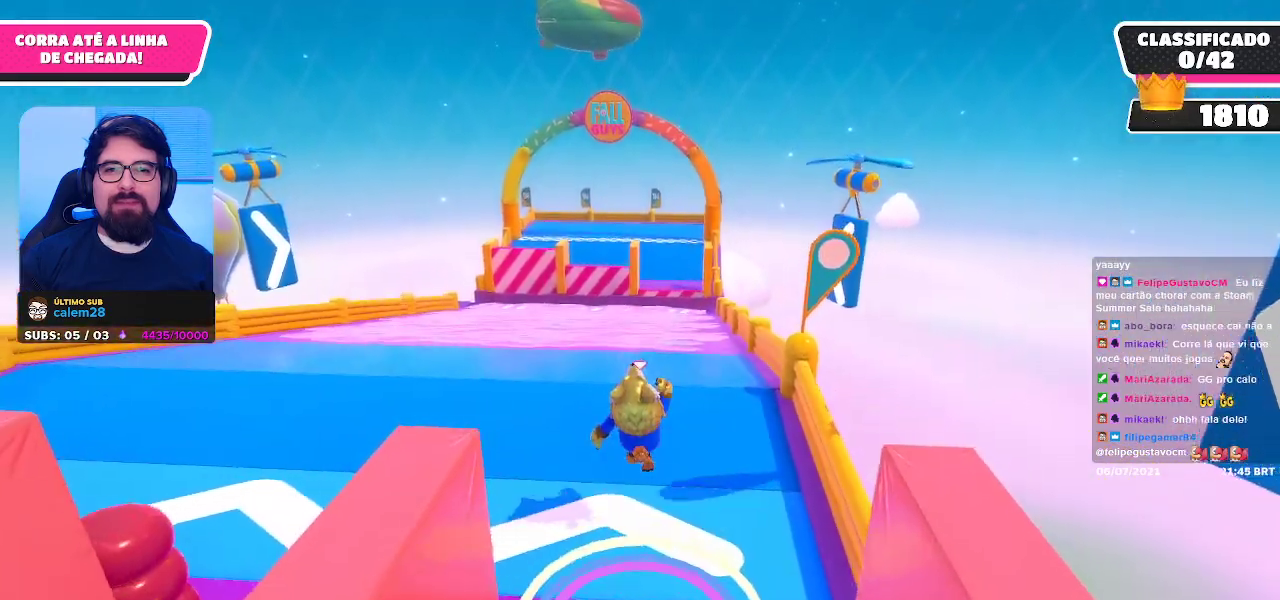
Gameplay with a controller (Xbox layout); each line is a JSON object with the inputs held at the frame after it. "events" lists button and stick changes between this image and that frame as [ms after this image, input, new state], when the widget could be followed in between. Not read: L3 R3 Z.
{"buttons": [], "left_stick": "up", "right_stick": "center", "events": [[283, "A", "down"], [417, "A", "up"]]}
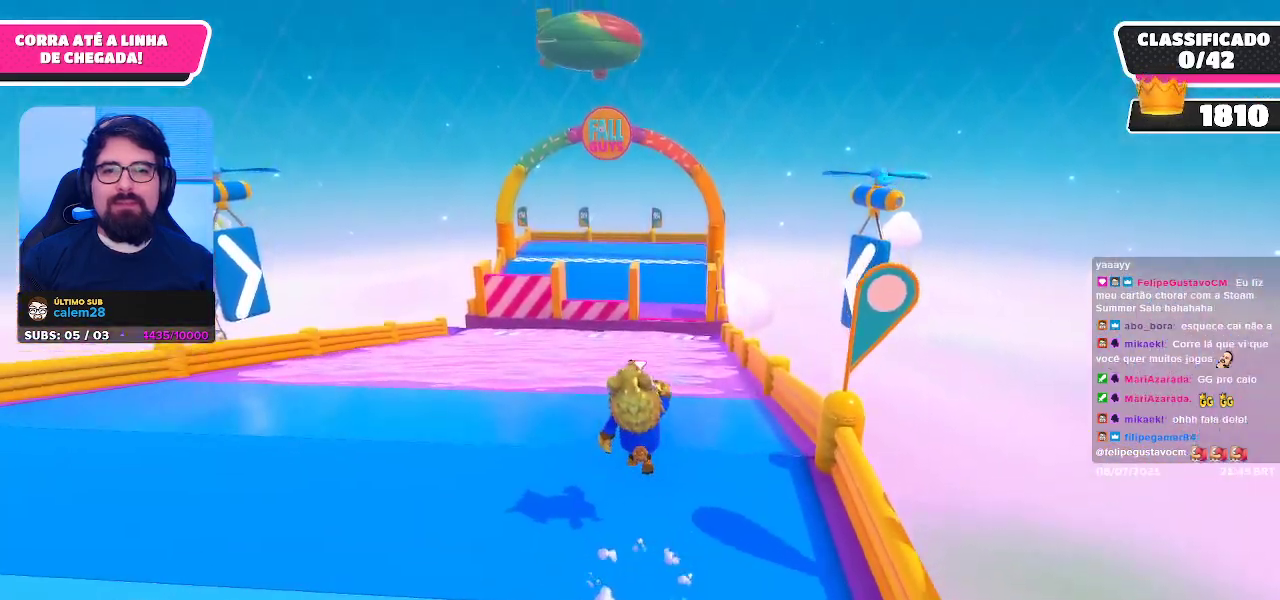
{"buttons": [], "left_stick": "up", "right_stick": "center", "events": []}
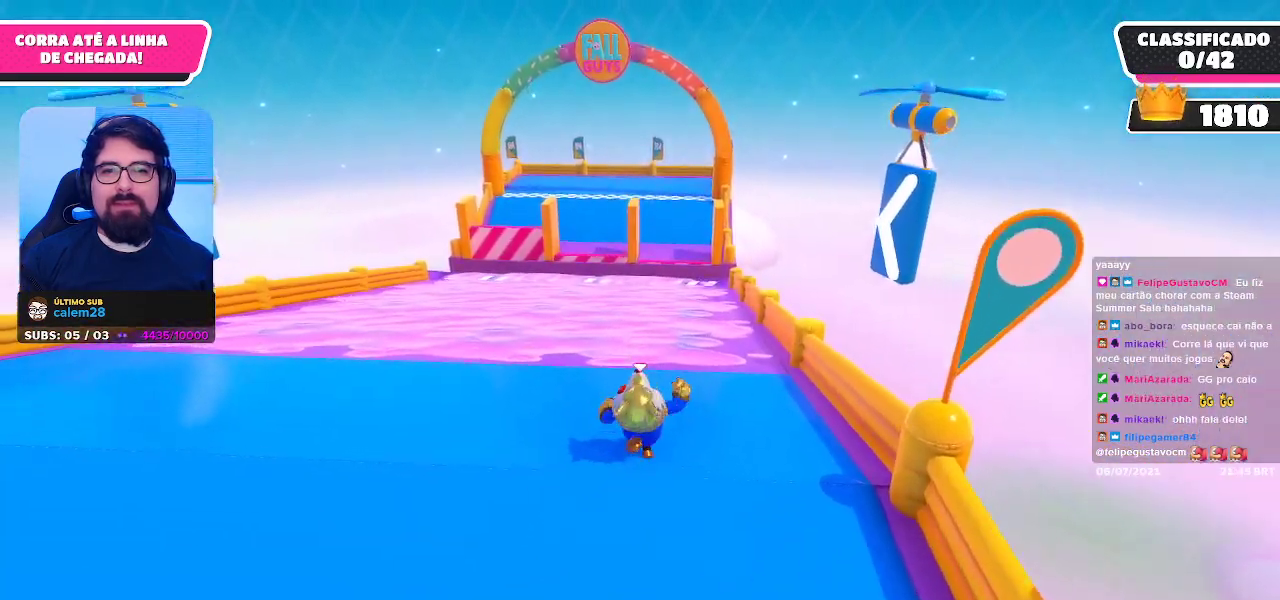
{"buttons": [], "left_stick": "up", "right_stick": "center", "events": [[17, "A", "down"], [200, "A", "up"]]}
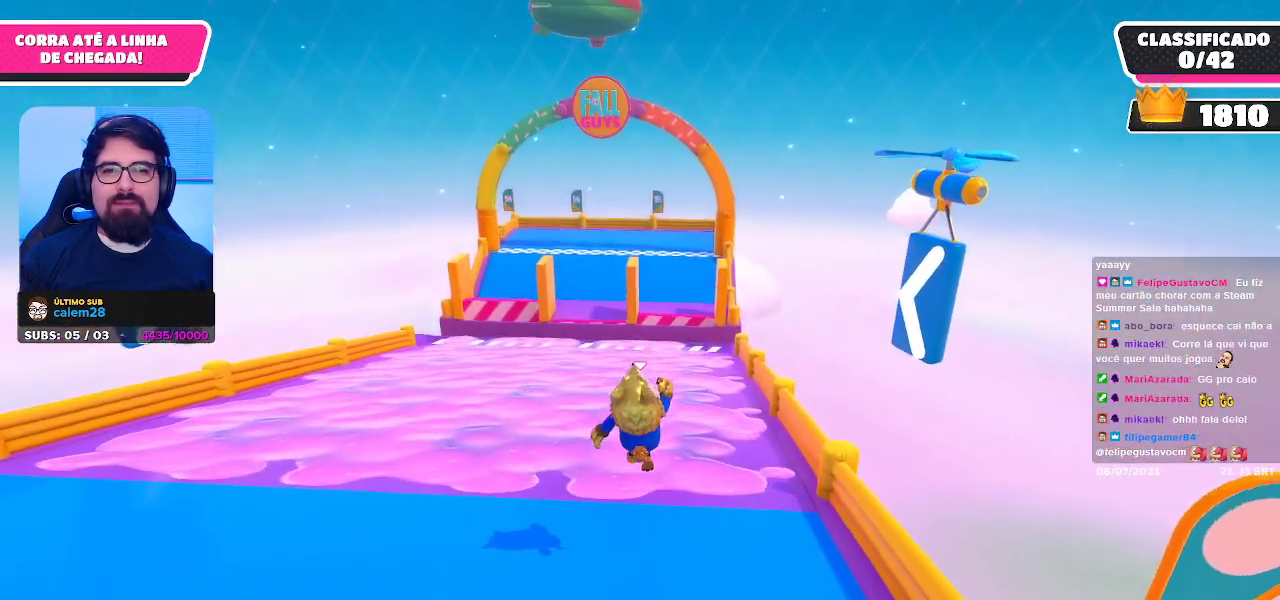
{"buttons": [], "left_stick": "up-left", "right_stick": "center", "events": [[83, "left_stick", "up-left"]]}
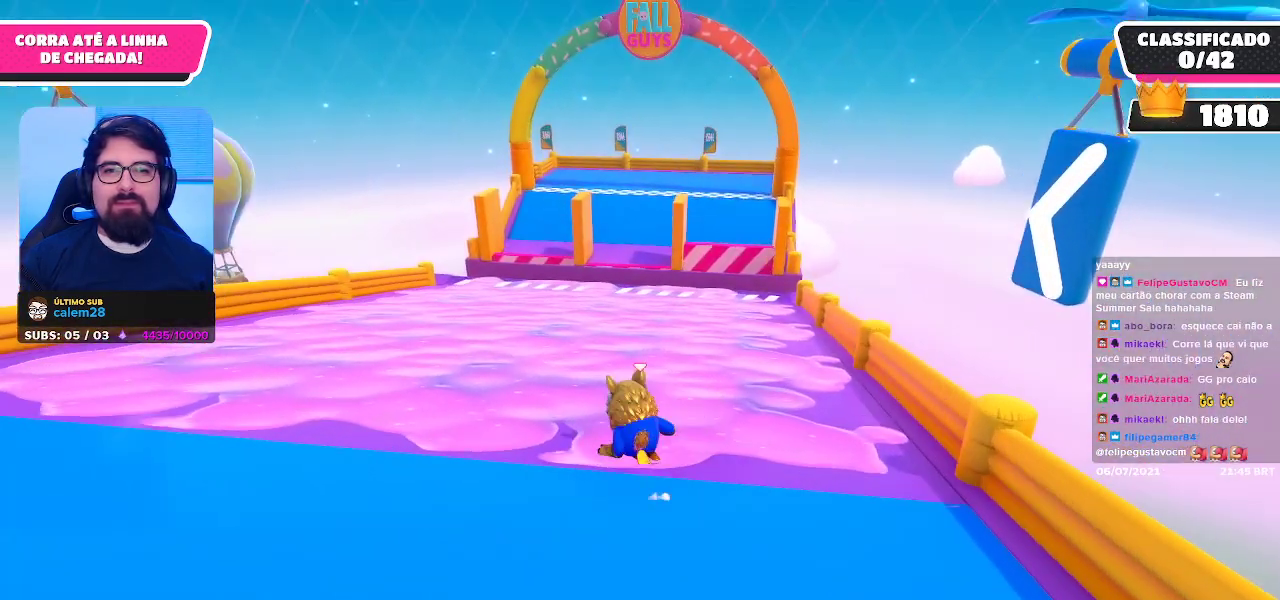
{"buttons": [], "left_stick": "up", "right_stick": "center", "events": [[483, "left_stick", "up"]]}
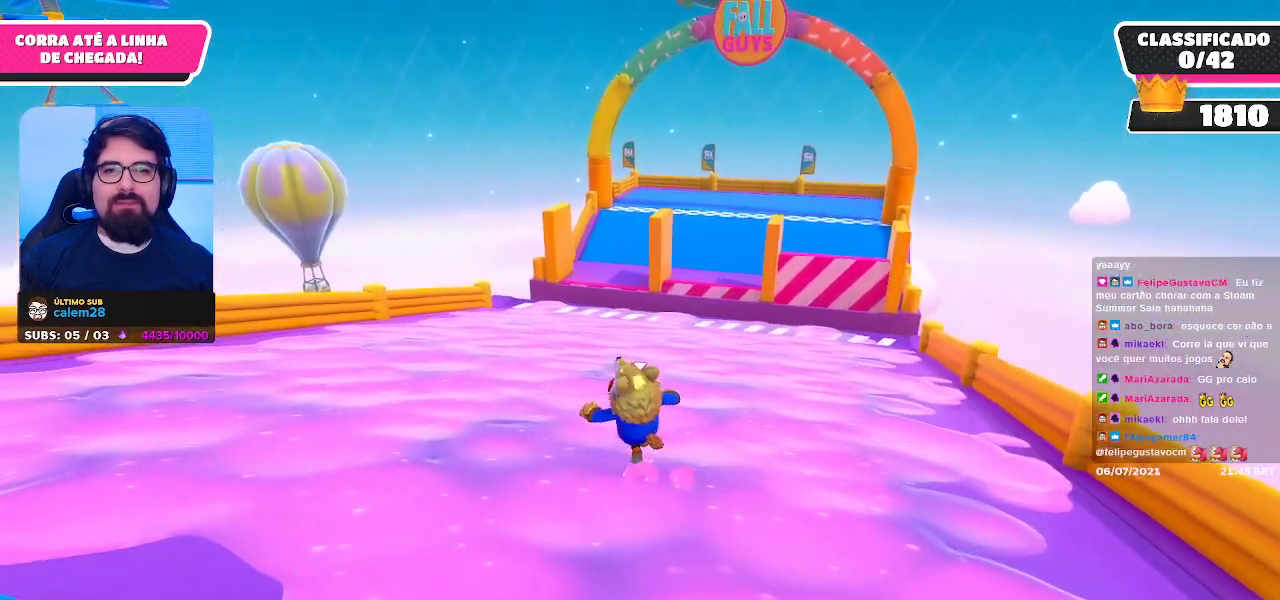
{"buttons": [], "left_stick": "right", "right_stick": "center", "events": [[433, "left_stick", "right"]]}
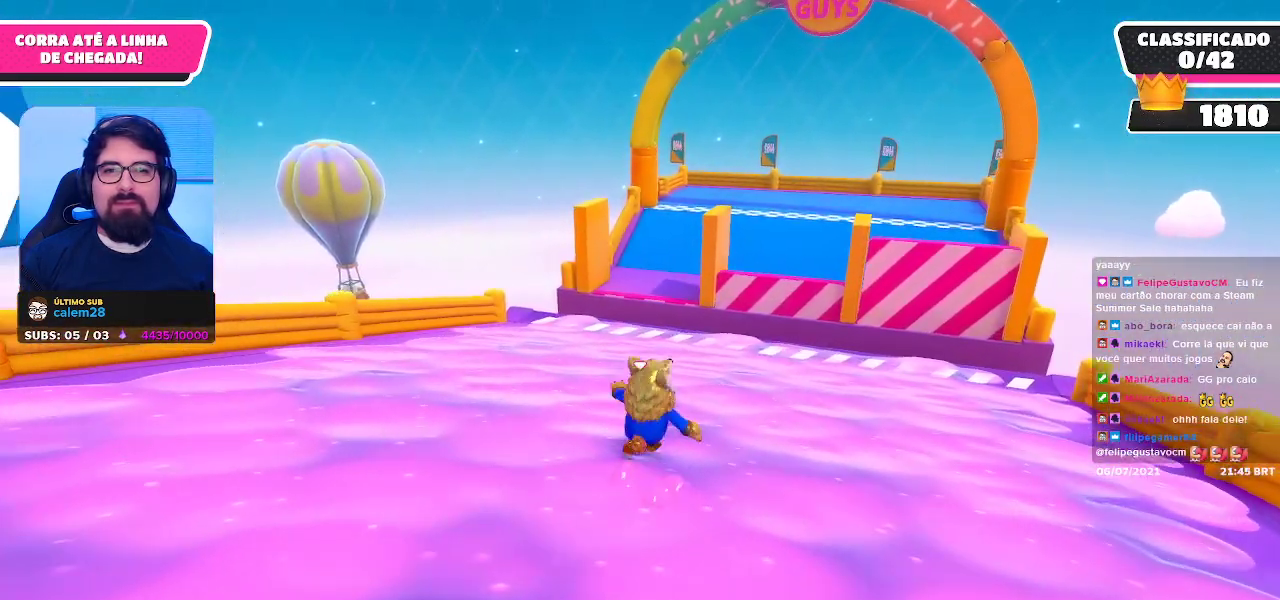
{"buttons": [], "left_stick": "up-left", "right_stick": "center", "events": [[50, "left_stick", "down-right"], [300, "left_stick", "down-left"], [450, "left_stick", "up-left"]]}
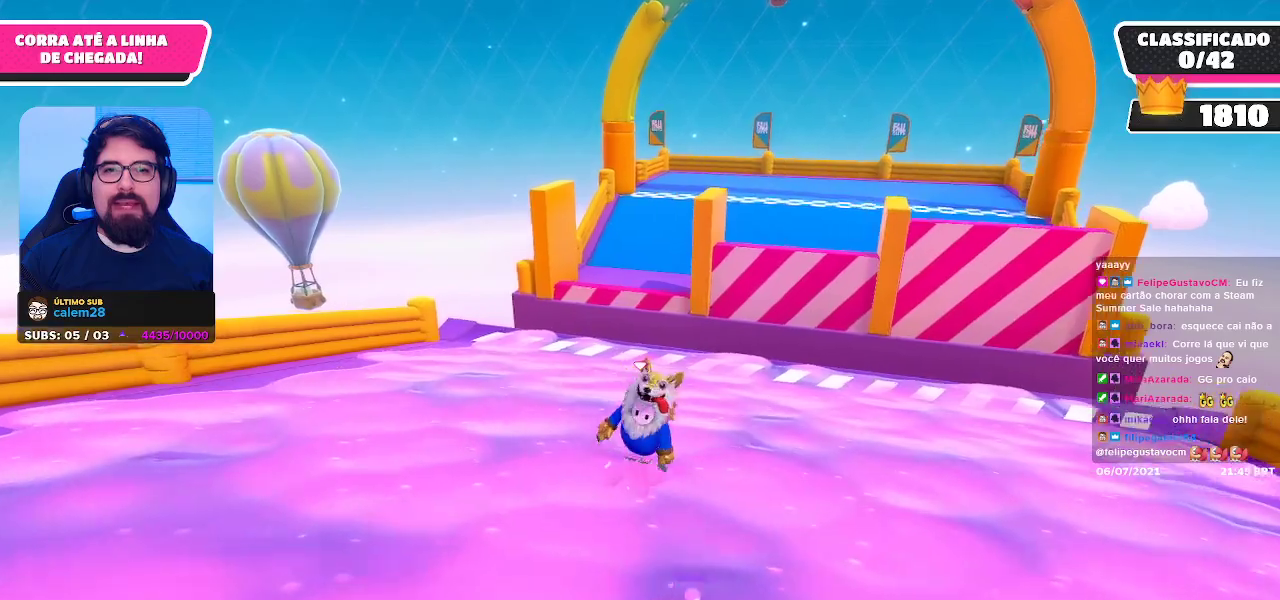
{"buttons": [], "left_stick": "down", "right_stick": "center", "events": [[67, "left_stick", "up-right"], [267, "left_stick", "down-right"], [400, "left_stick", "down"]]}
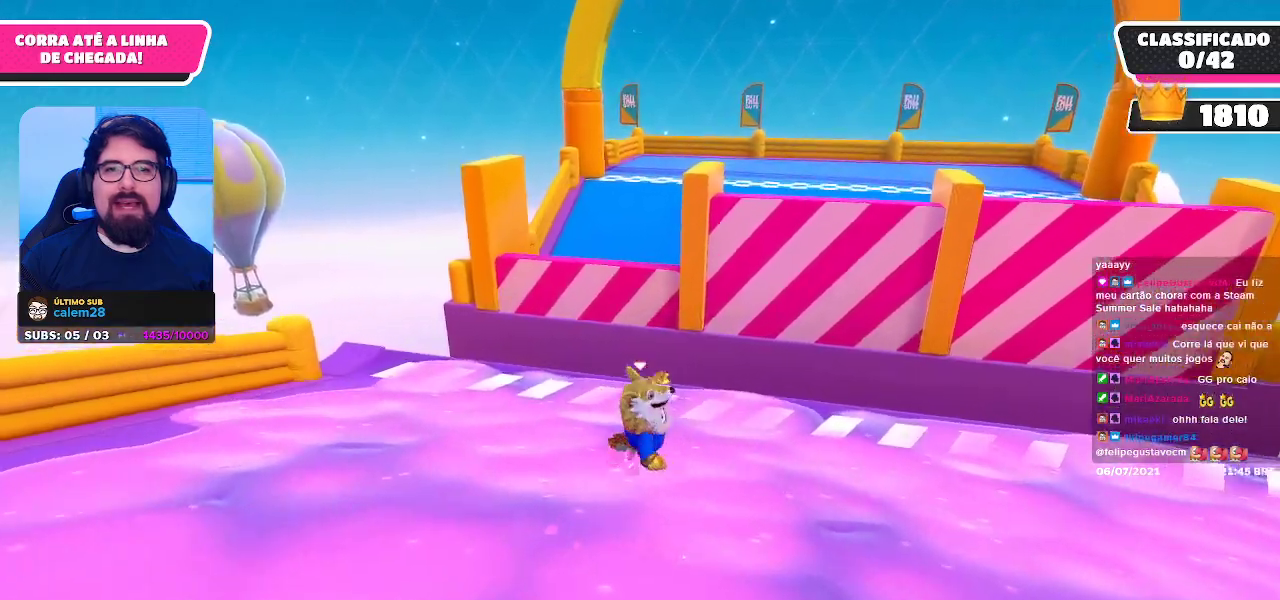
{"buttons": ["A"], "left_stick": "down-left", "right_stick": "center", "events": [[117, "left_stick", "down-left"], [367, "A", "down"]]}
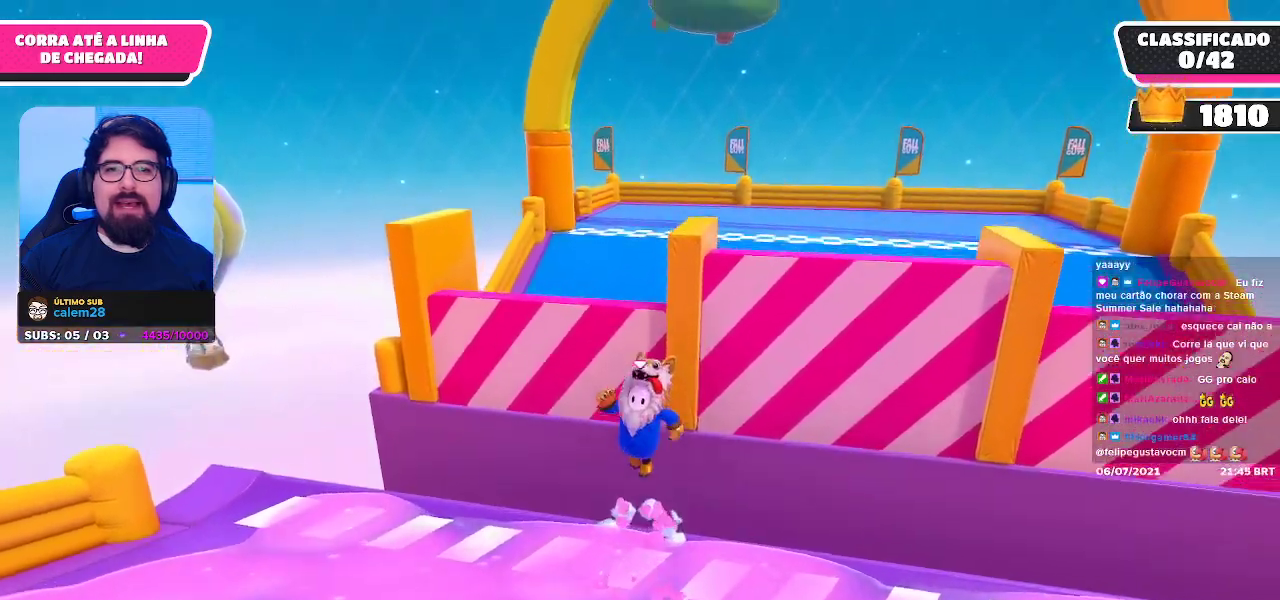
{"buttons": ["A", "X"], "left_stick": "down-left", "right_stick": "center", "events": [[383, "X", "down"]]}
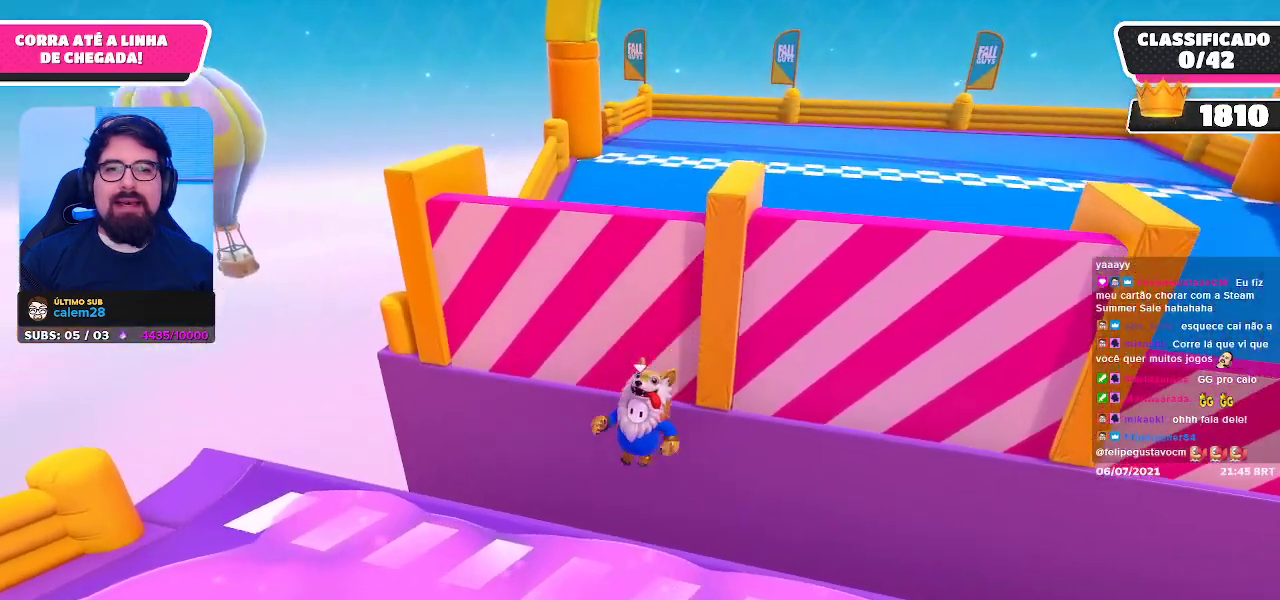
{"buttons": ["A", "X"], "left_stick": "down-left", "right_stick": "center", "events": []}
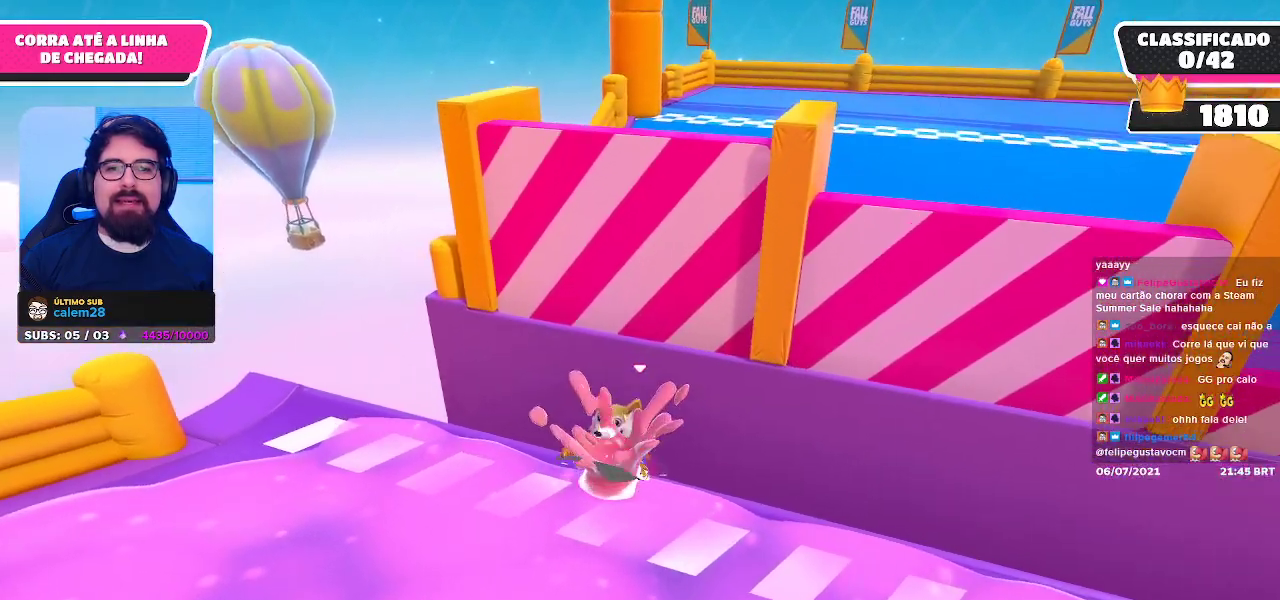
{"buttons": [], "left_stick": "center", "right_stick": "center", "events": [[183, "X", "up"], [200, "A", "up"], [233, "left_stick", "down"], [367, "left_stick", "center"]]}
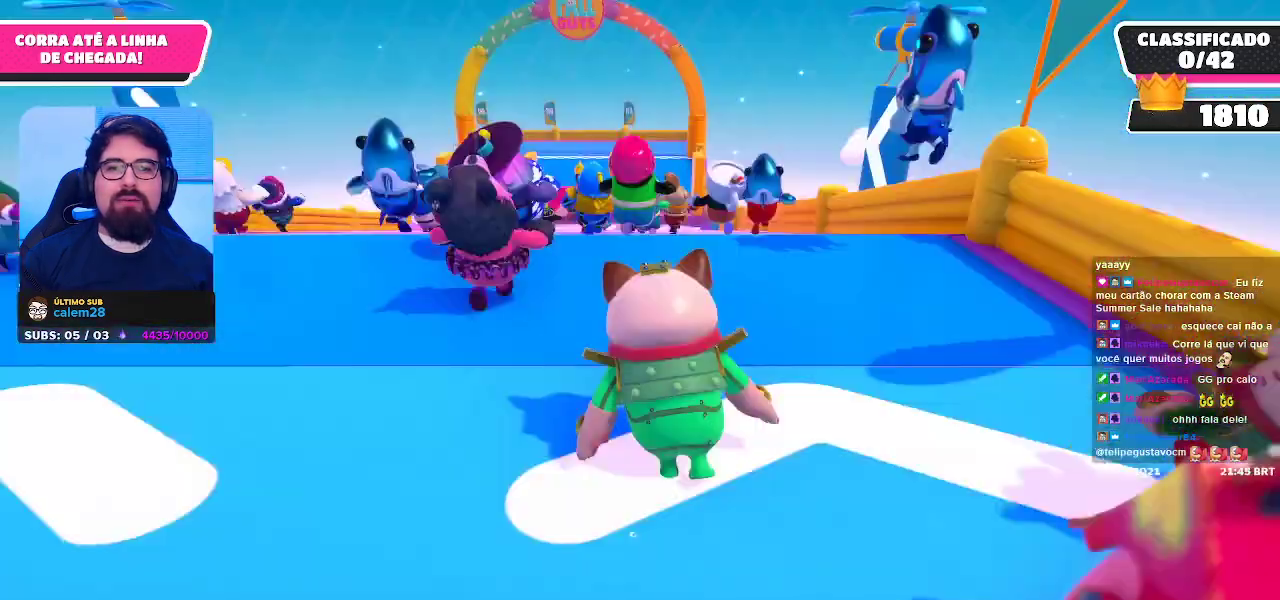
{"buttons": [], "left_stick": "up", "right_stick": "center", "events": [[150, "right_stick", "up"], [200, "left_stick", "up-right"], [350, "right_stick", "center"], [450, "left_stick", "up"]]}
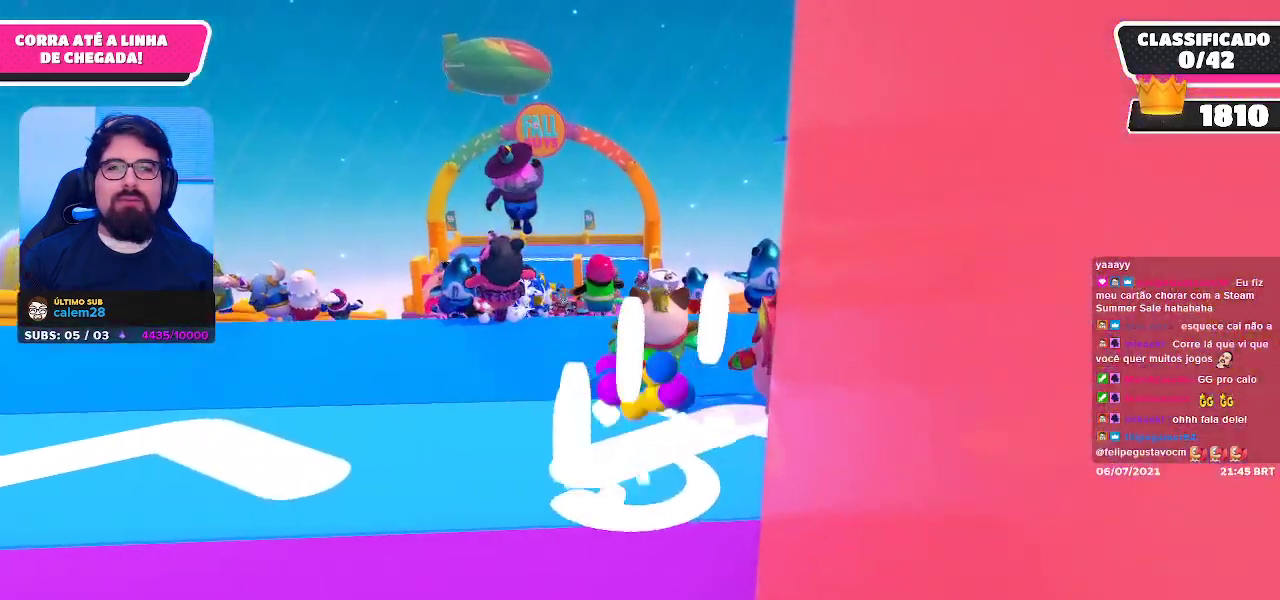
{"buttons": [], "left_stick": "up", "right_stick": "center", "events": [[117, "right_stick", "down"], [383, "right_stick", "center"]]}
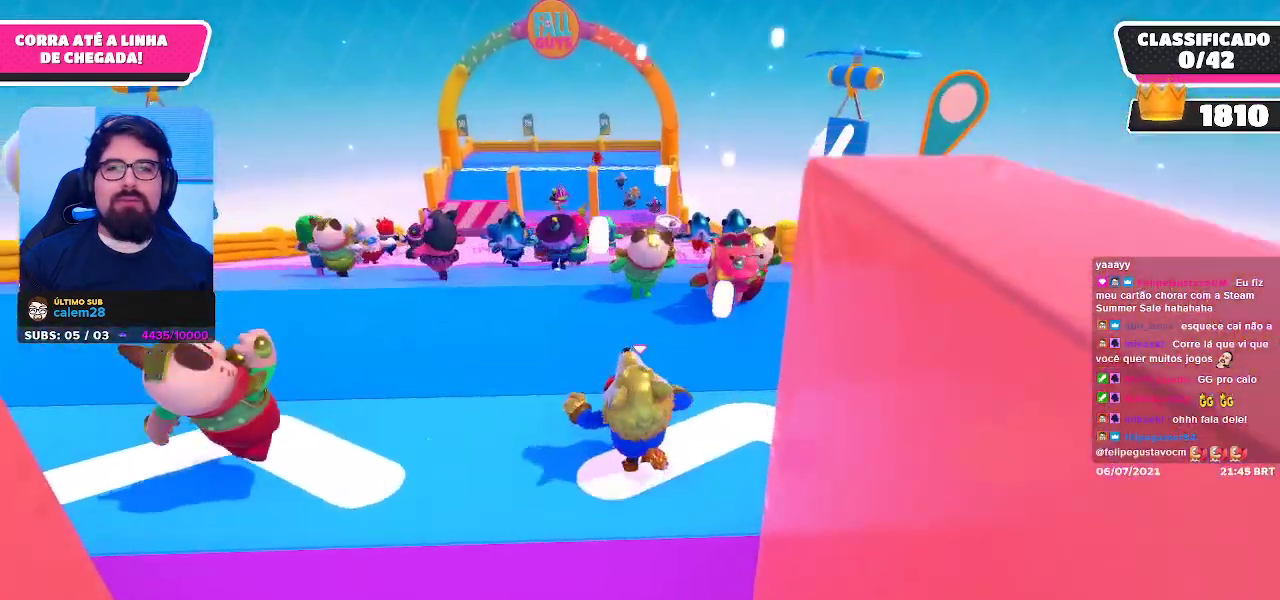
{"buttons": [], "left_stick": "up", "right_stick": "center", "events": []}
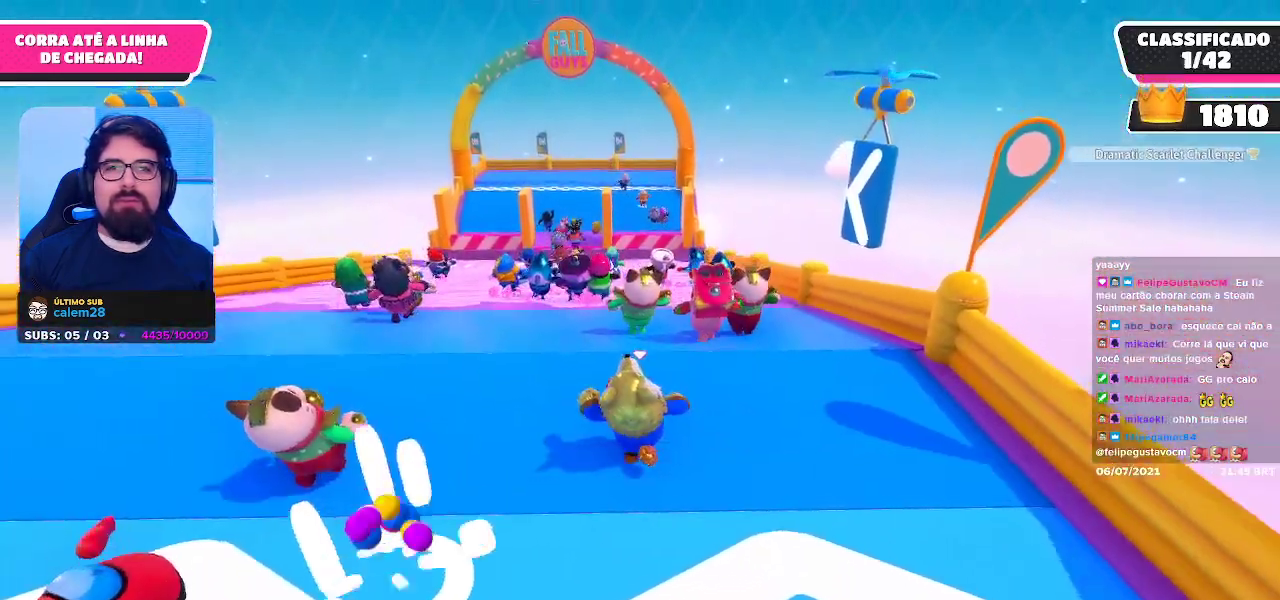
{"buttons": [], "left_stick": "up", "right_stick": "center", "events": [[83, "A", "down"], [217, "A", "up"]]}
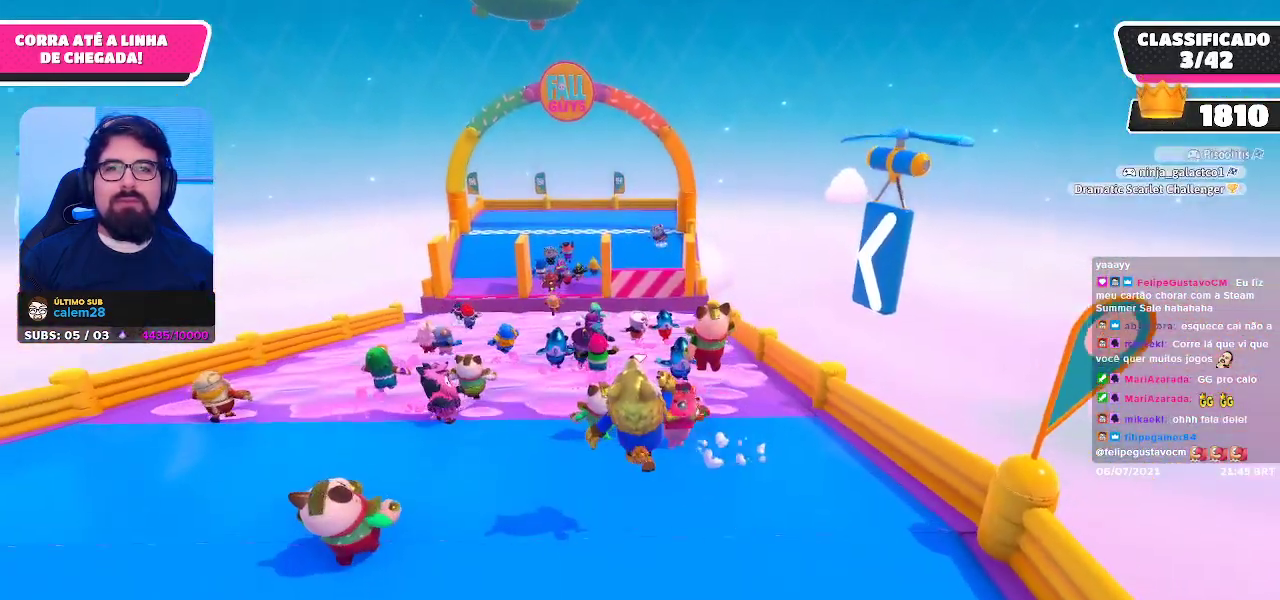
{"buttons": [], "left_stick": "up", "right_stick": "center", "events": [[350, "A", "down"], [500, "A", "up"]]}
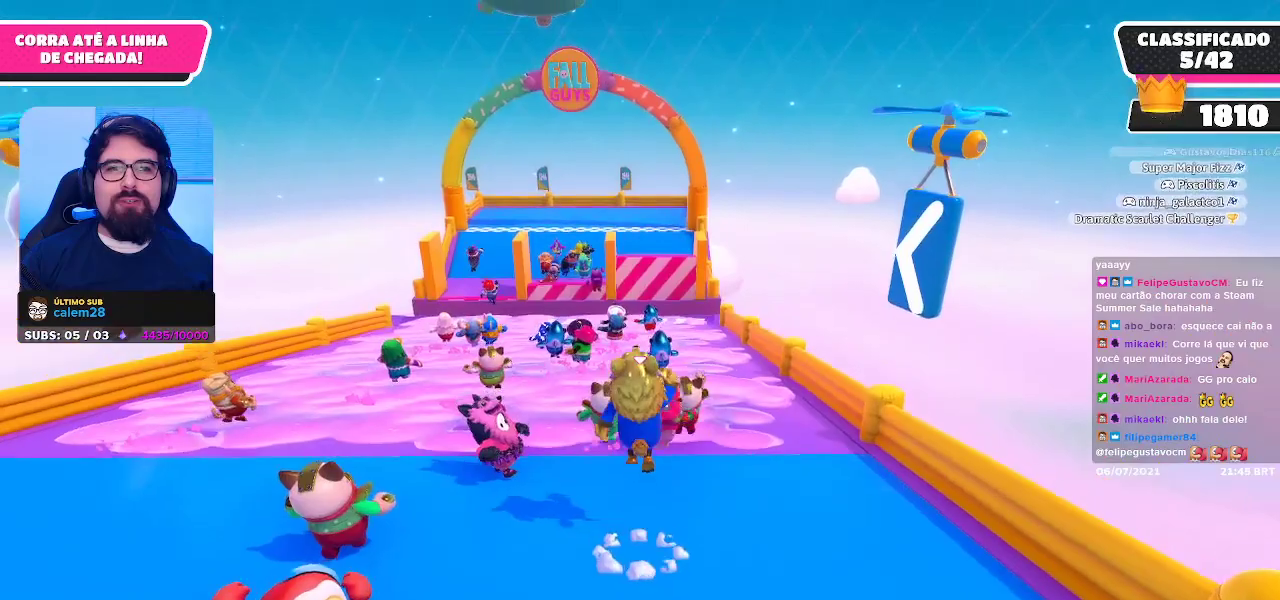
{"buttons": [], "left_stick": "up", "right_stick": "center", "events": []}
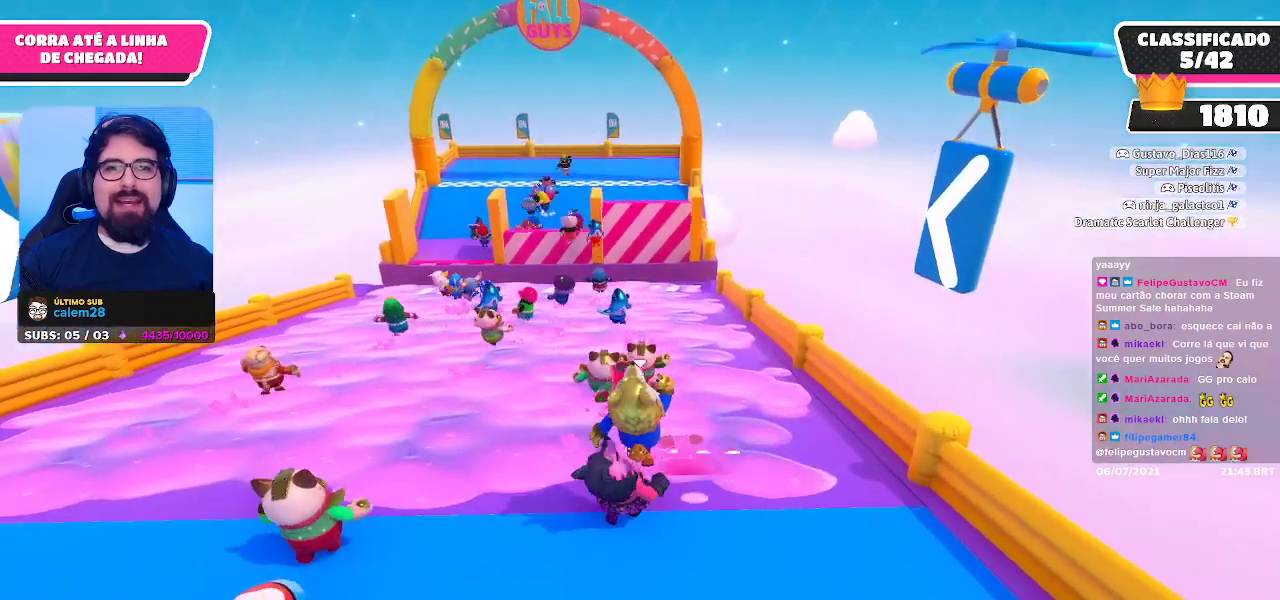
{"buttons": [], "left_stick": "up", "right_stick": "center", "events": []}
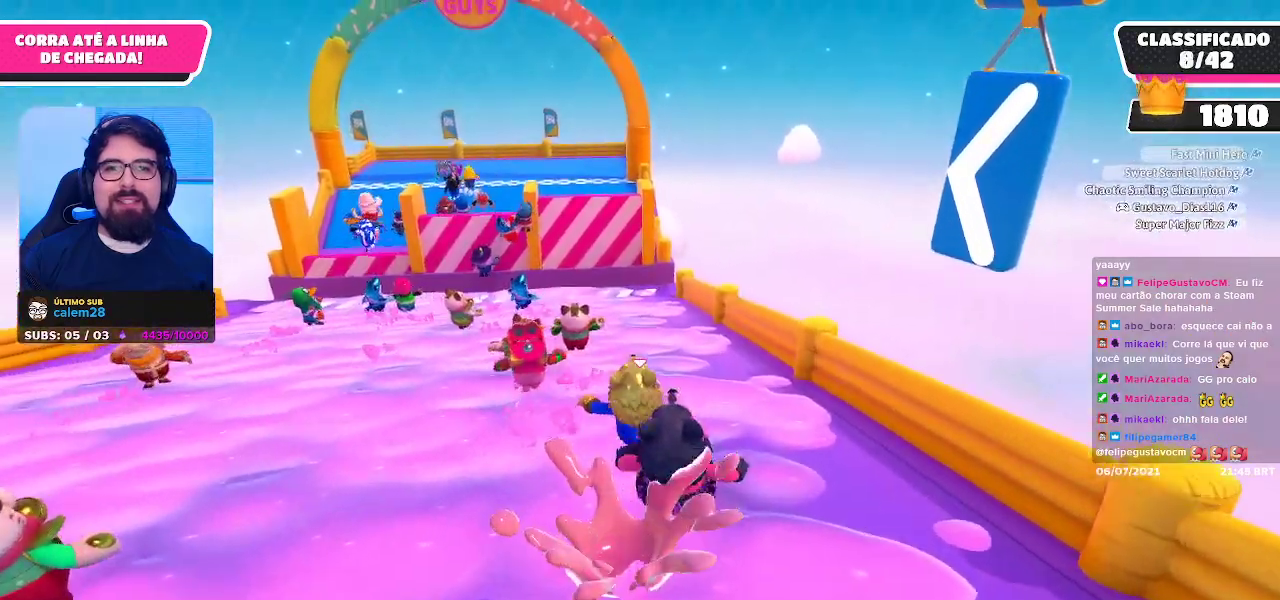
{"buttons": [], "left_stick": "up", "right_stick": "center", "events": [[133, "left_stick", "up-left"], [383, "left_stick", "up"]]}
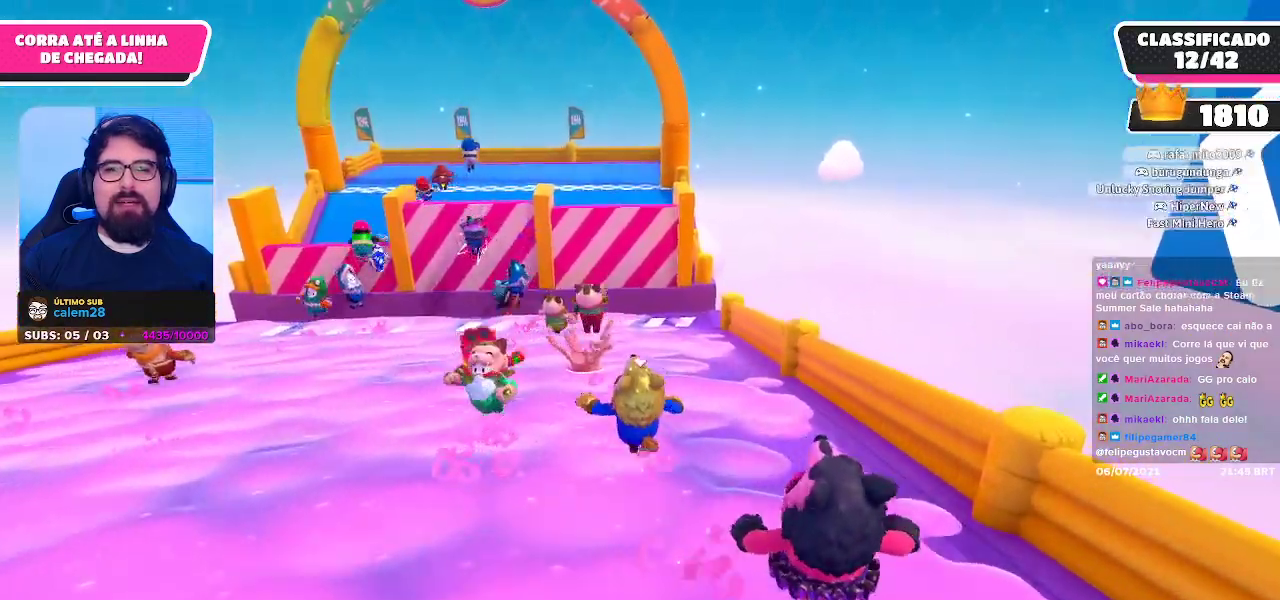
{"buttons": [], "left_stick": "up", "right_stick": "center", "events": [[183, "right_stick", "down"], [383, "right_stick", "center"]]}
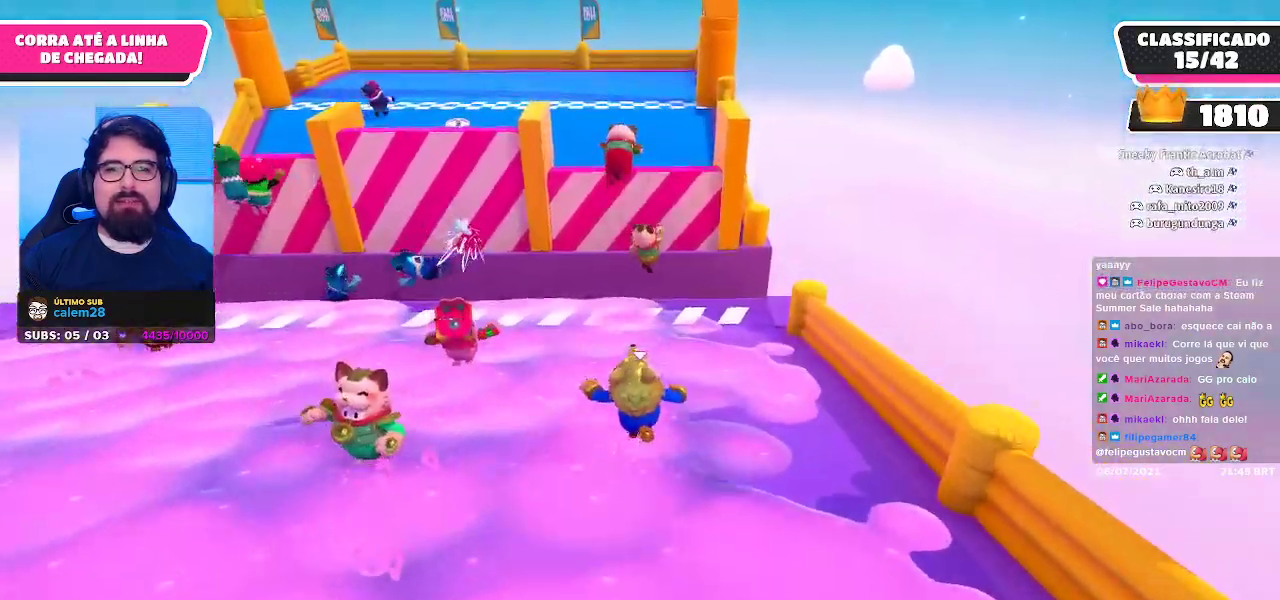
{"buttons": ["A"], "left_stick": "up", "right_stick": "center", "events": [[400, "A", "down"]]}
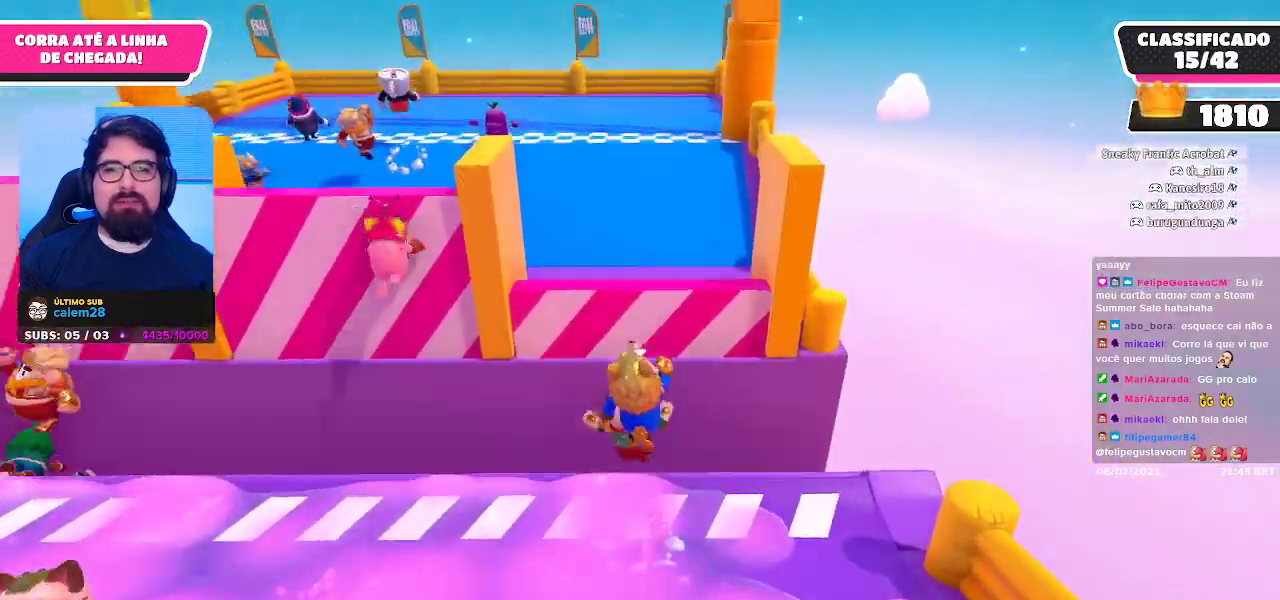
{"buttons": [], "left_stick": "up", "right_stick": "center", "events": [[133, "A", "up"]]}
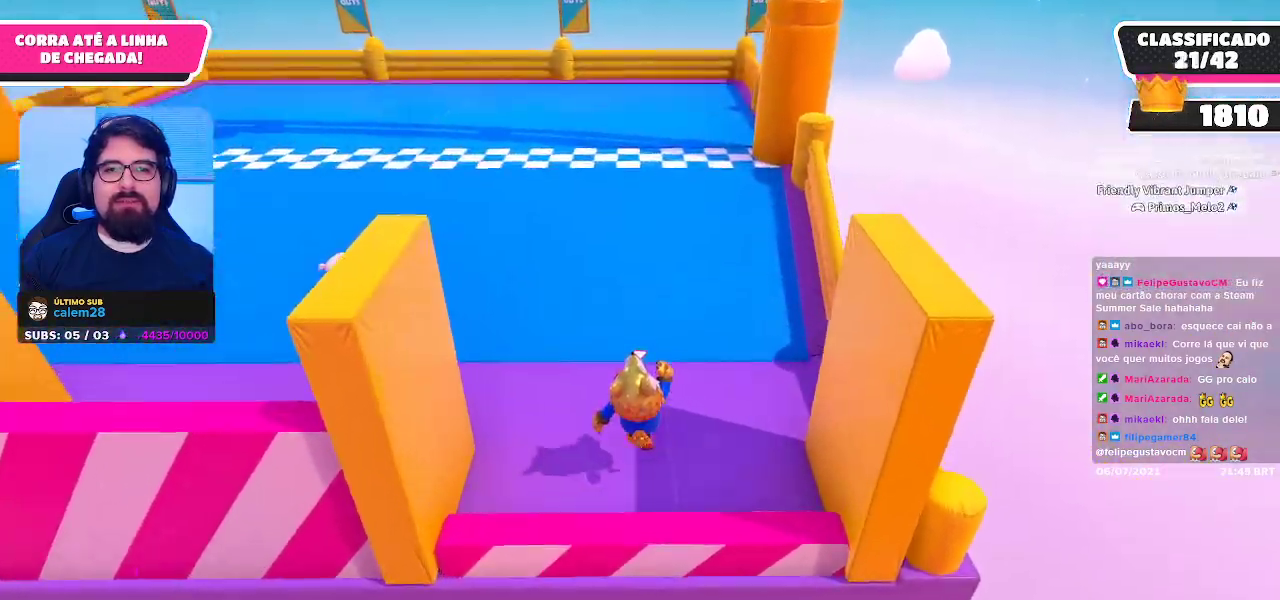
{"buttons": [], "left_stick": "up", "right_stick": "center", "events": [[50, "right_stick", "up"], [350, "right_stick", "center"]]}
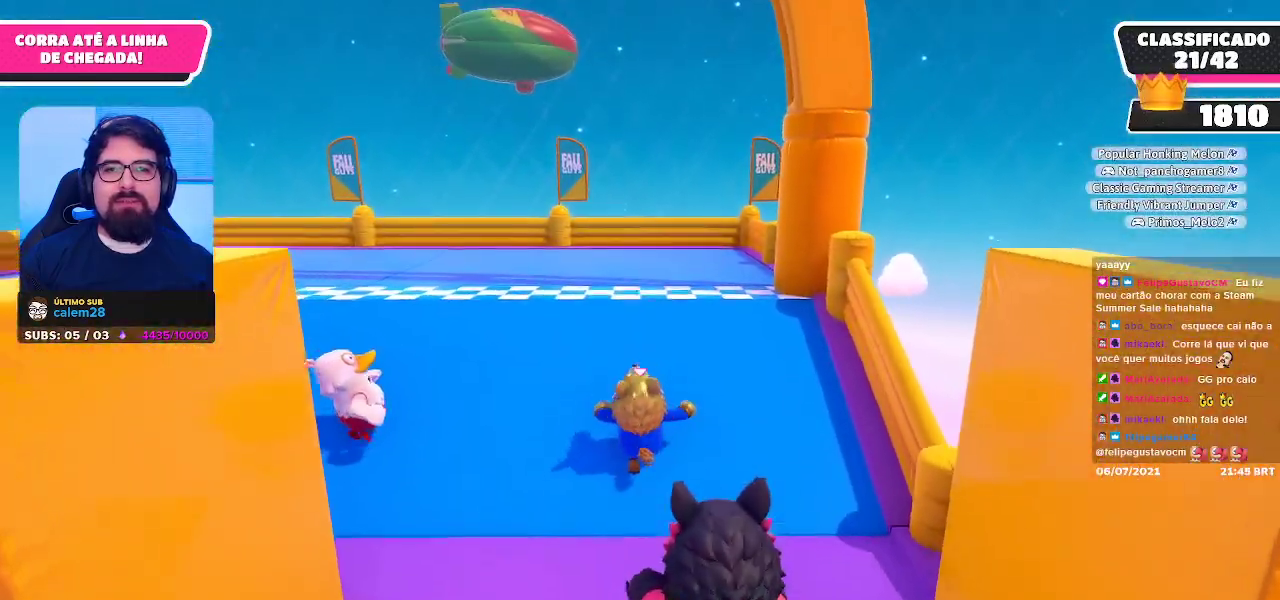
{"buttons": [], "left_stick": "up", "right_stick": "center", "events": []}
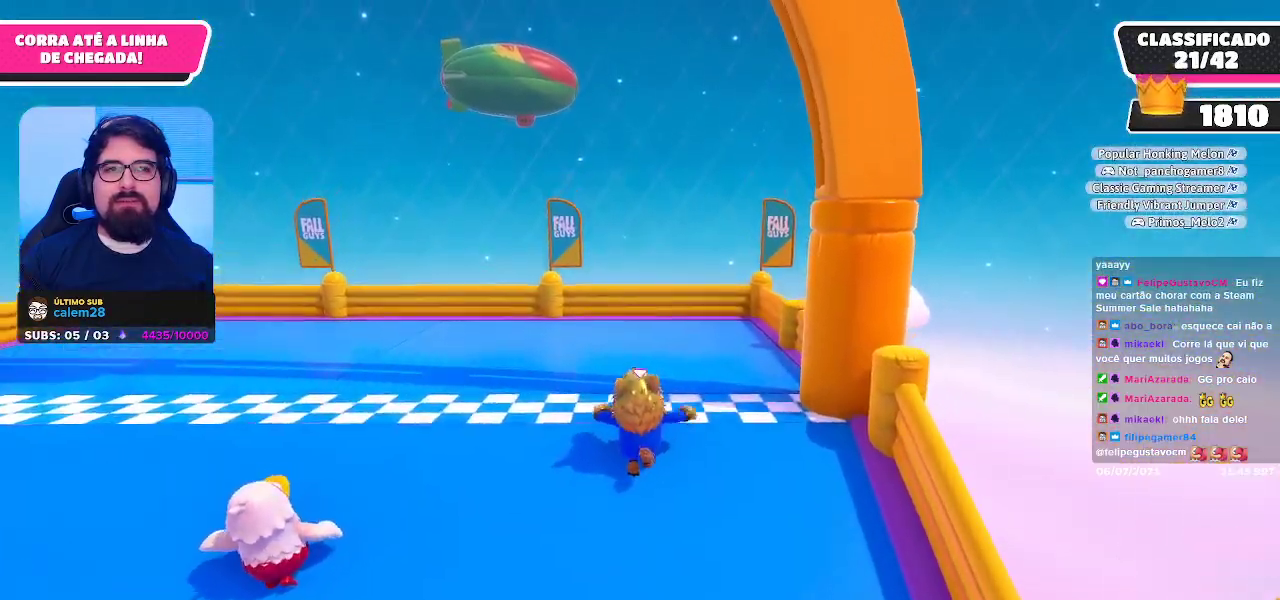
{"buttons": [], "left_stick": "center", "right_stick": "center", "events": [[467, "left_stick", "center"]]}